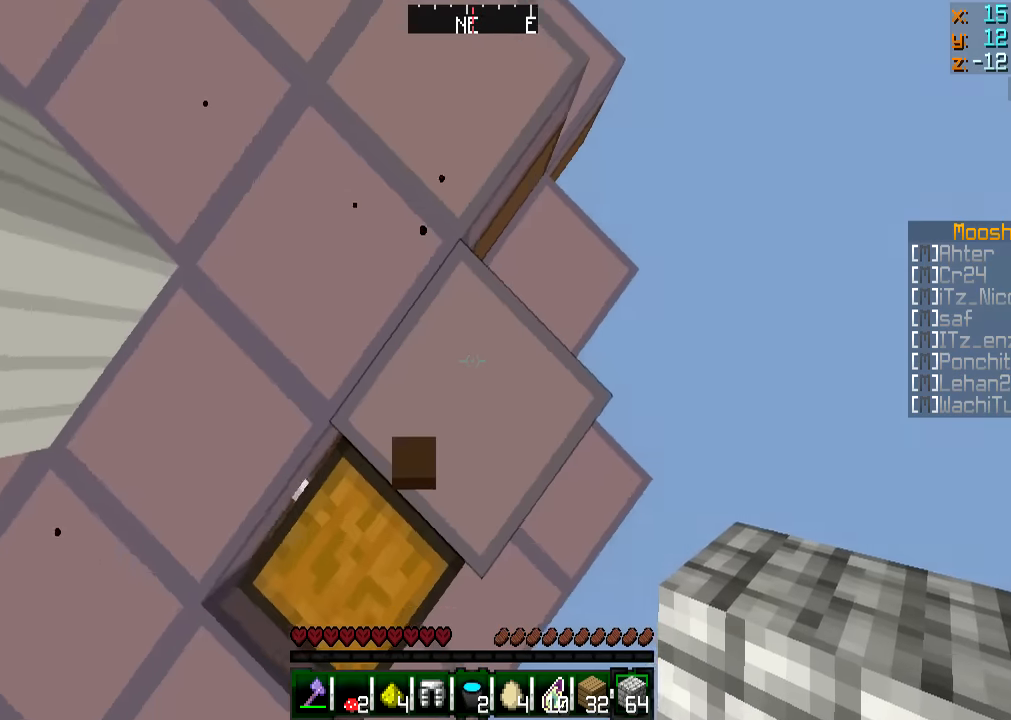
Gameplay with keyboard and mouse; each line is a JSON object with the keys and mouse buttons held at the frame after it. "events" lists presses ("down") and releases ("up") of "a", "d", "s", "w", "mouse_left" and "mouse_right" between this image and that frame as [ms after this image, input, new state], when the widget could be followed in between. "mouse_left", "mouse_right" = the "left", "right" buttons of the "mouse" list. No other keys are recorded. Fast repeated clicks can show as one long hold. Mouse movement is not recorded.
{"keys": ["d", "s"], "mouse": ["right"], "events": [[216, "w", "down"], [283, "mouse_right", "down"], [317, "mouse_right", "up"], [383, "w", "up"], [433, "mouse_right", "down"], [467, "s", "down"]]}
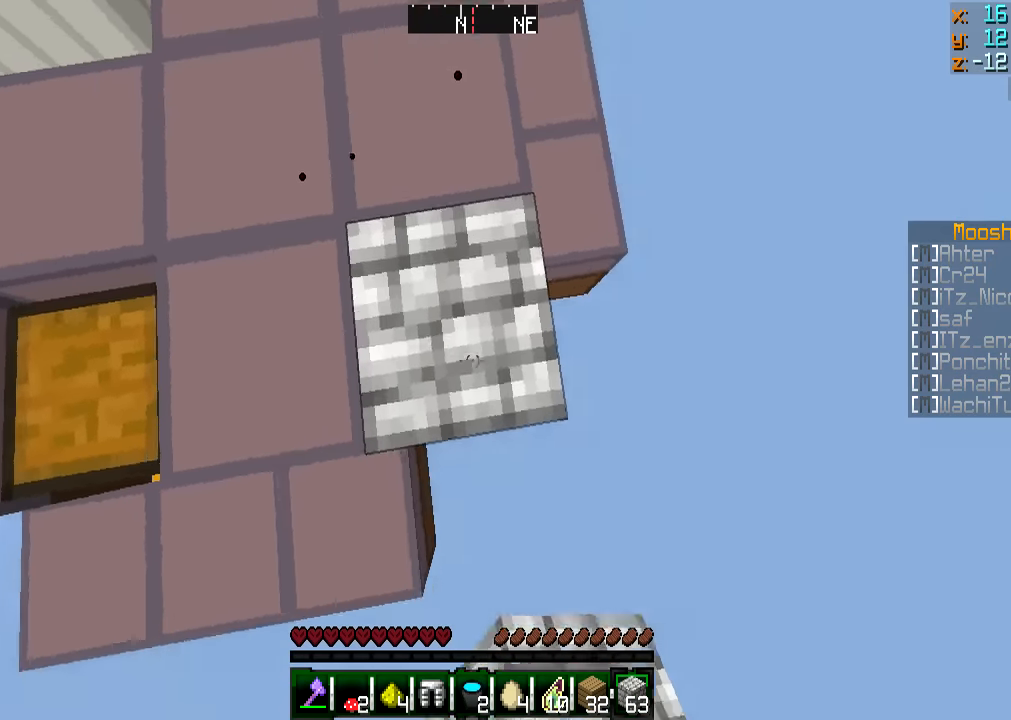
{"keys": ["d", "s"], "mouse": ["right"], "events": [[17, "a", "down"], [17, "d", "up"], [17, "mouse_right", "up"], [184, "a", "up"], [217, "d", "down"], [417, "mouse_right", "down"]]}
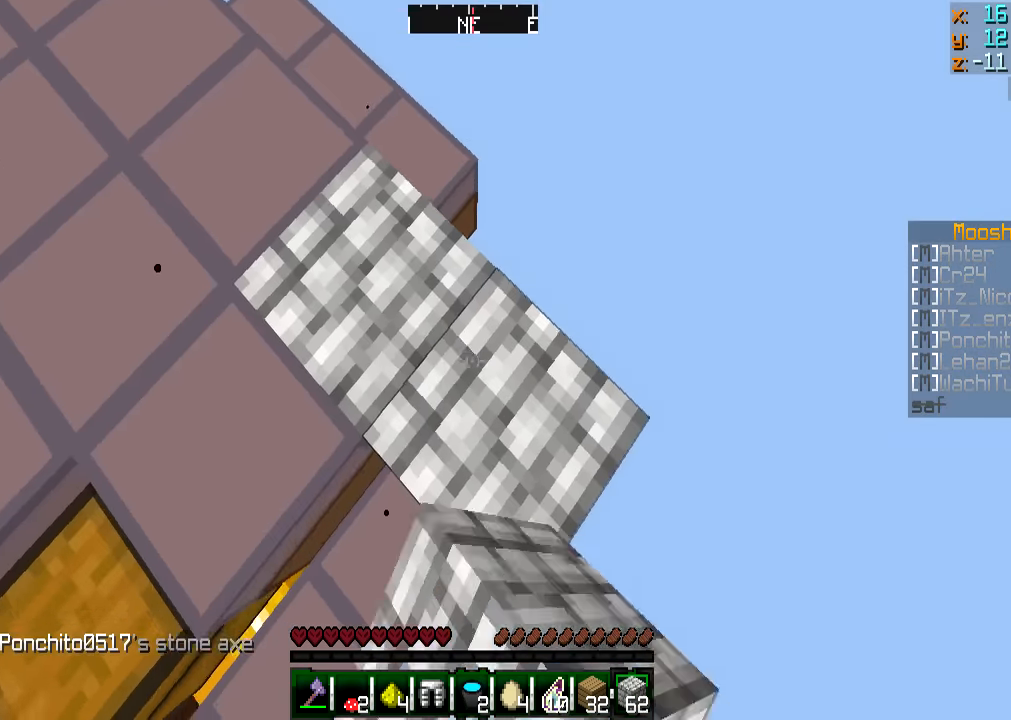
{"keys": ["d", "s"], "mouse": [], "events": [[16, "mouse_right", "up"], [116, "mouse_right", "down"], [116, "s", "up"], [217, "mouse_right", "up"], [283, "mouse_right", "down"], [283, "s", "down"], [334, "d", "up"], [384, "mouse_right", "up"], [467, "d", "down"]]}
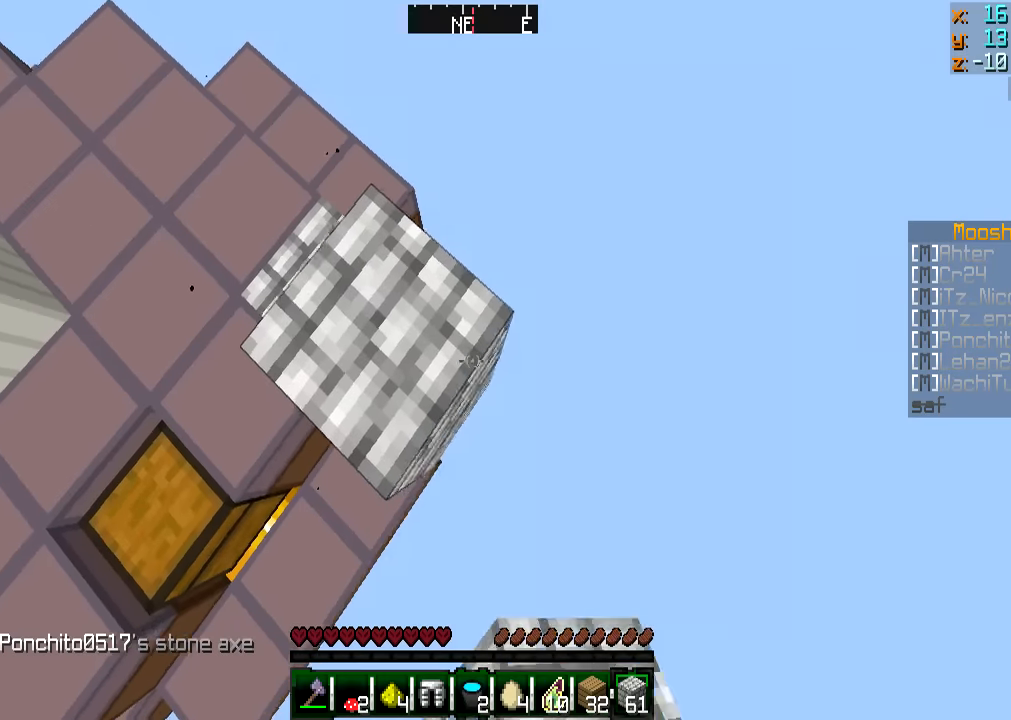
{"keys": ["a", "s"], "mouse": [], "events": [[134, "mouse_right", "down"], [217, "s", "up"], [284, "mouse_right", "up"], [334, "d", "up"], [334, "mouse_right", "down"], [384, "s", "down"], [417, "a", "down"], [484, "mouse_right", "up"]]}
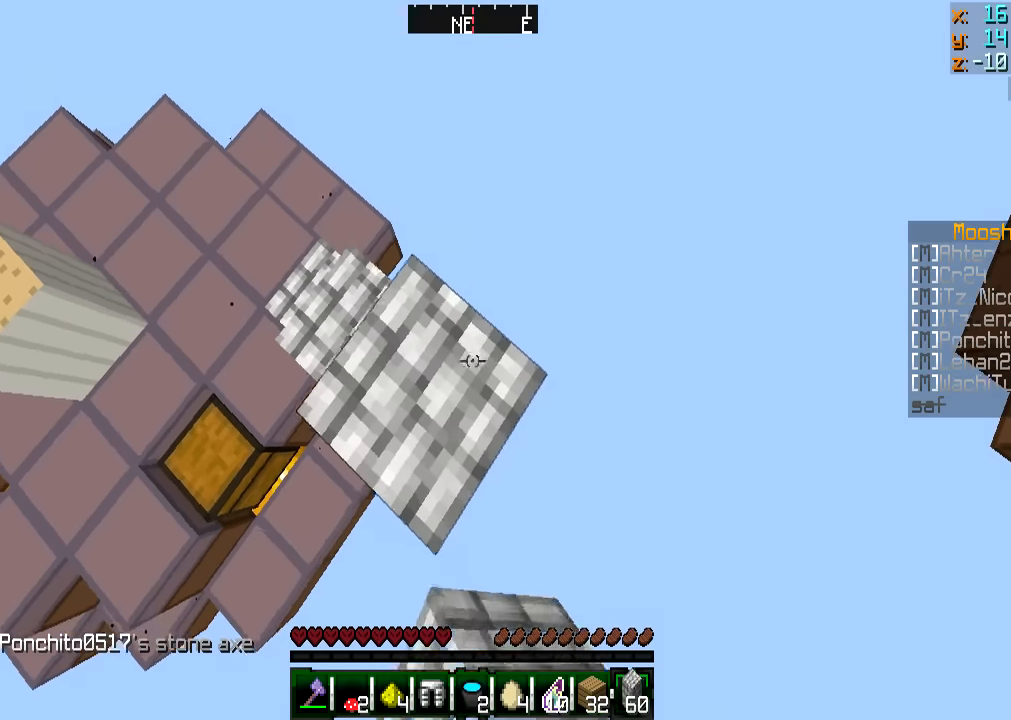
{"keys": ["d"], "mouse": [], "events": [[17, "a", "up"], [17, "mouse_right", "down"], [83, "d", "down"], [117, "mouse_right", "up"], [334, "mouse_right", "down"], [417, "s", "up"], [434, "mouse_right", "up"]]}
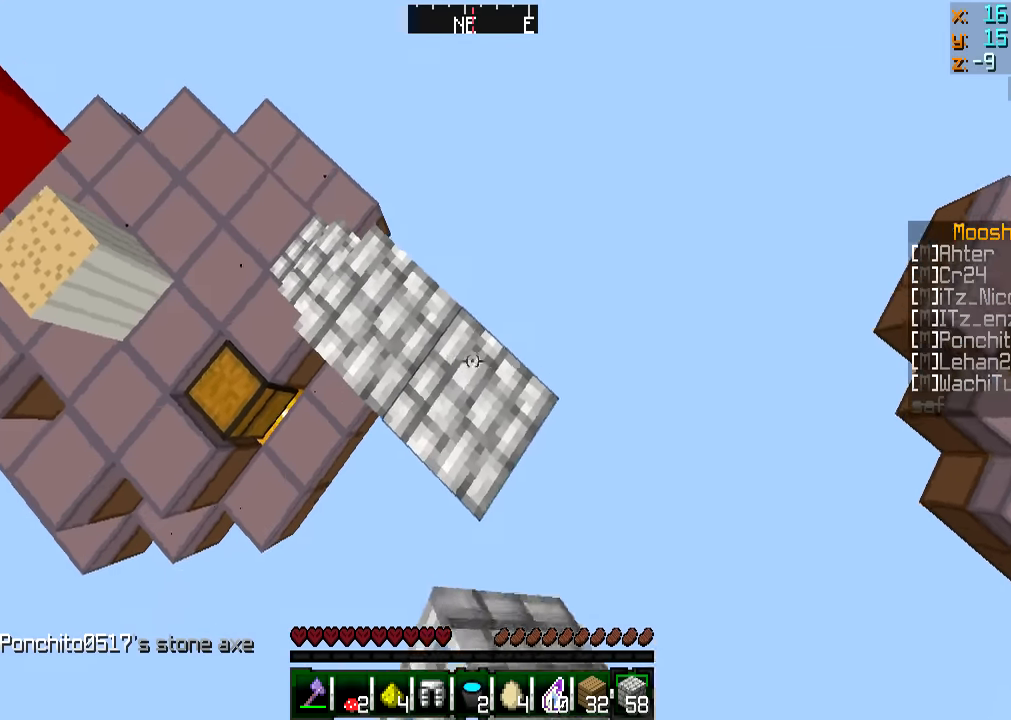
{"keys": ["a", "s"], "mouse": ["right"], "events": [[84, "mouse_right", "down"], [84, "s", "down"], [167, "mouse_right", "up"], [317, "a", "down"], [317, "d", "up"], [484, "mouse_right", "down"]]}
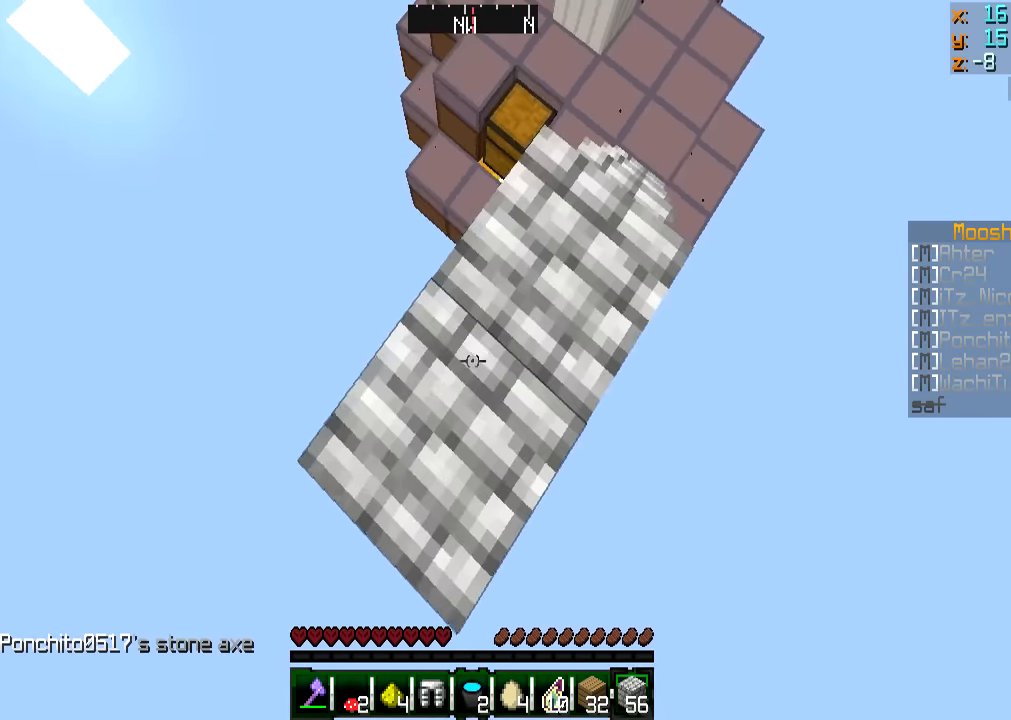
{"keys": ["d", "s"], "mouse": [], "events": [[67, "a", "up"], [67, "mouse_right", "up"], [183, "mouse_right", "down"], [183, "s", "up"], [217, "d", "down"], [283, "mouse_right", "up"], [334, "a", "down"], [334, "d", "up"], [334, "mouse_right", "down"], [334, "s", "down"], [417, "a", "up"], [417, "d", "down"], [484, "mouse_right", "up"]]}
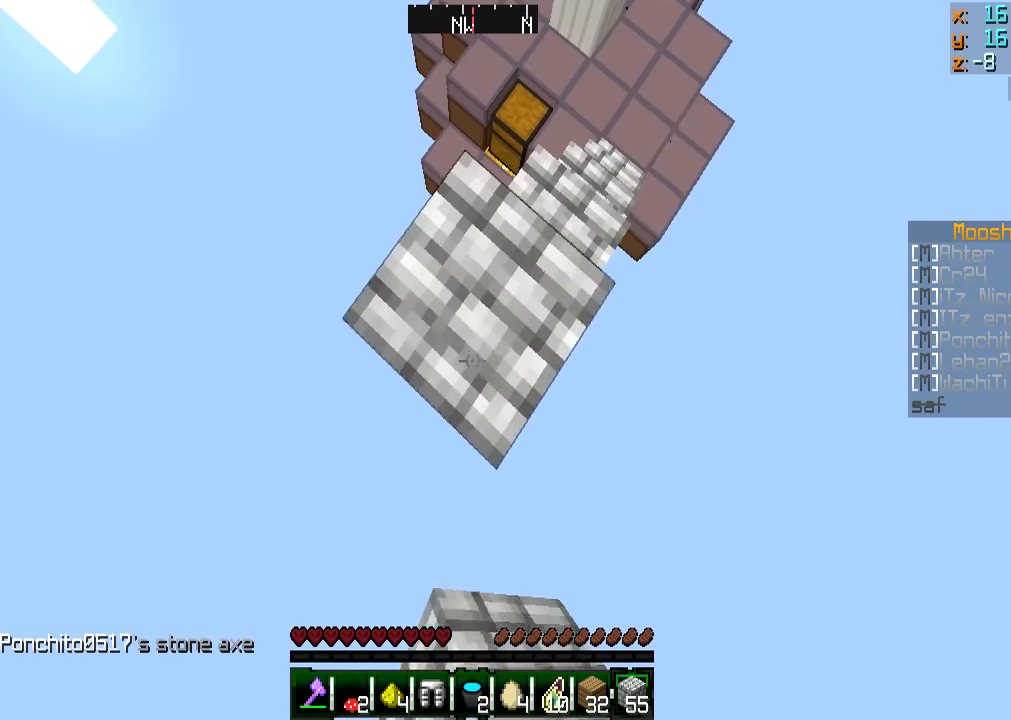
{"keys": ["a", "s"], "mouse": [], "events": [[317, "mouse_right", "down"], [417, "a", "down"], [417, "d", "up"], [417, "mouse_right", "up"]]}
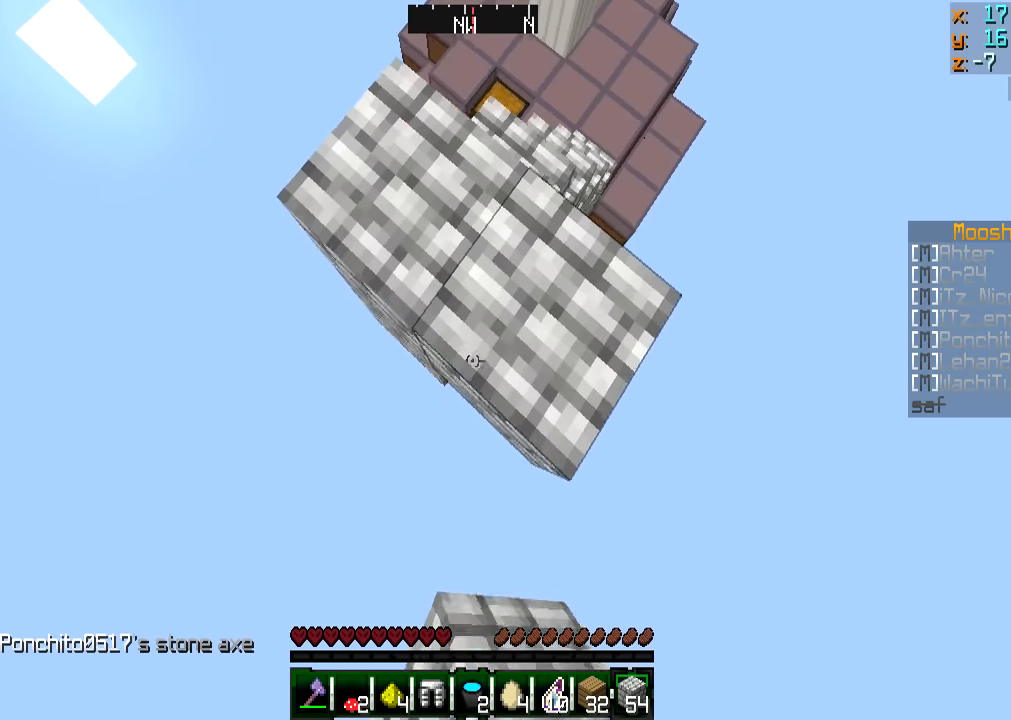
{"keys": ["d", "s"], "mouse": [], "events": [[117, "mouse_right", "down"], [167, "a", "up"], [283, "d", "down"], [283, "mouse_right", "up"], [317, "s", "up"], [384, "mouse_right", "down"], [434, "s", "down"], [467, "mouse_right", "up"]]}
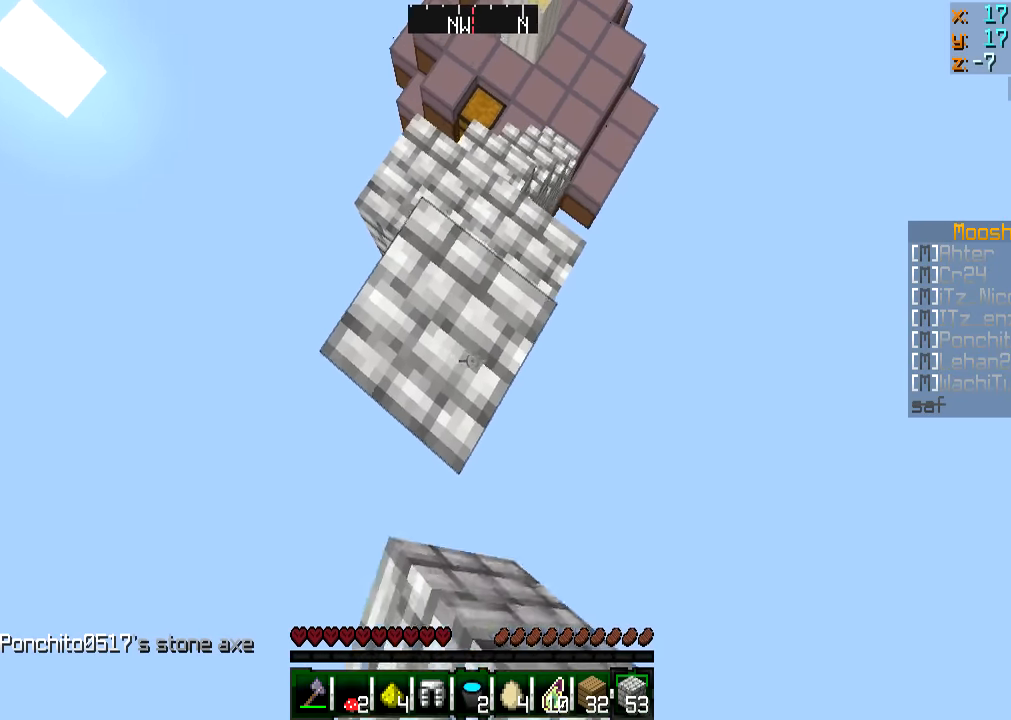
{"keys": ["a", "s"], "mouse": [], "events": [[17, "d", "up"], [17, "mouse_right", "down"], [67, "a", "down"], [117, "a", "up"], [117, "mouse_right", "up"], [184, "d", "down"], [334, "mouse_right", "down"], [384, "a", "down"], [384, "d", "up"], [484, "mouse_right", "up"]]}
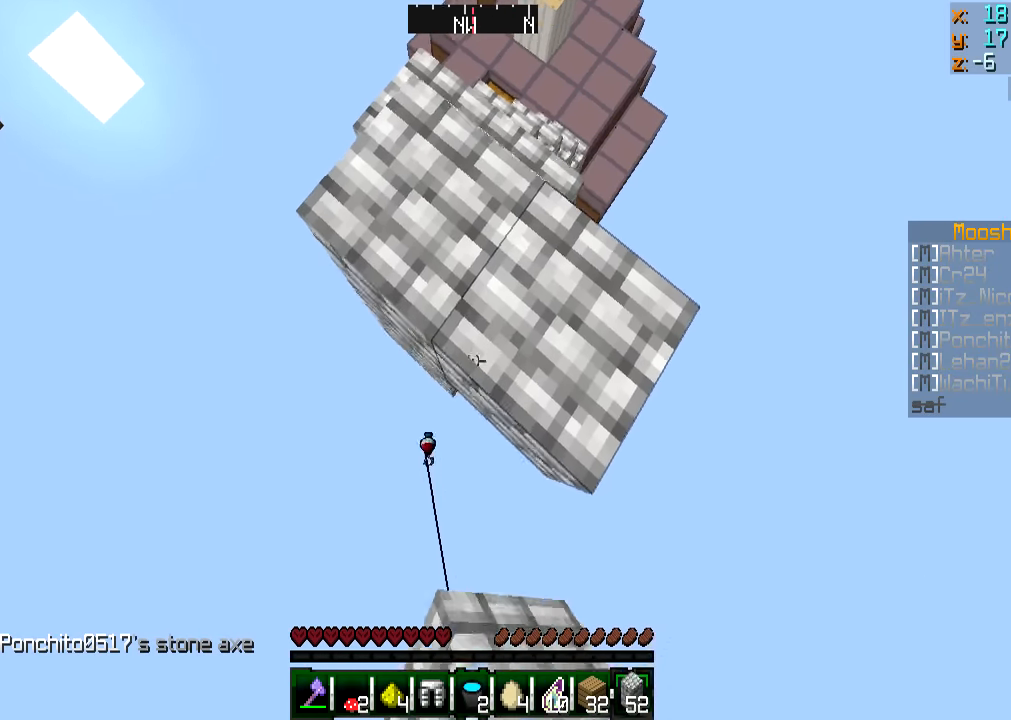
{"keys": ["a"], "mouse": ["right"], "events": [[83, "mouse_right", "down"], [167, "a", "up"], [217, "mouse_right", "up"], [283, "mouse_right", "down"], [334, "s", "up"], [434, "mouse_right", "up"], [484, "a", "down"], [484, "mouse_right", "down"]]}
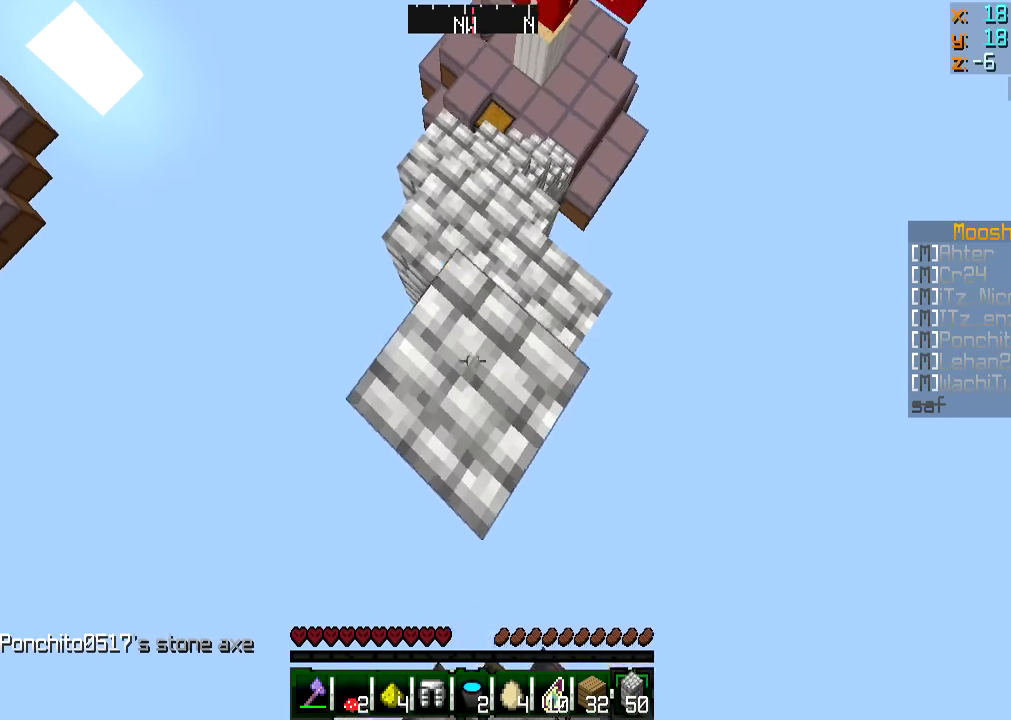
{"keys": ["a"], "mouse": ["right"], "events": [[67, "a", "up"], [67, "mouse_right", "up"], [67, "s", "down"], [184, "d", "down"], [234, "a", "down"], [234, "d", "up"], [267, "a", "up"], [367, "a", "down"], [367, "s", "up"], [417, "mouse_right", "down"]]}
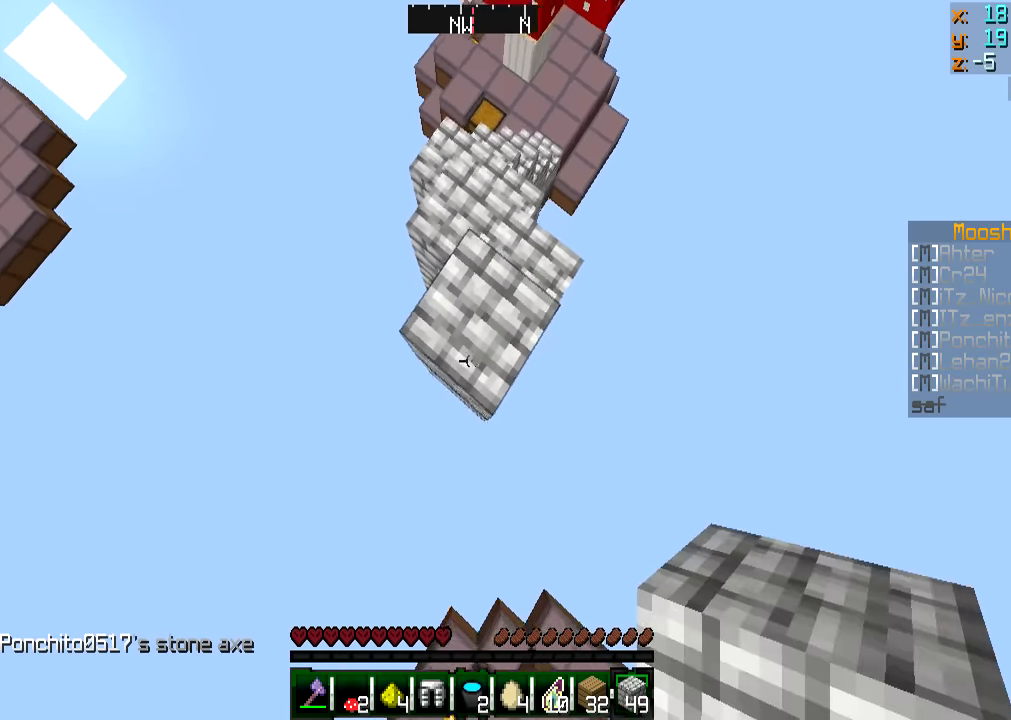
{"keys": [], "mouse": ["right"], "events": [[33, "mouse_right", "up"], [133, "a", "up"], [133, "mouse_right", "down"], [217, "mouse_right", "up"], [283, "mouse_right", "down"], [384, "mouse_right", "up"], [467, "mouse_right", "down"]]}
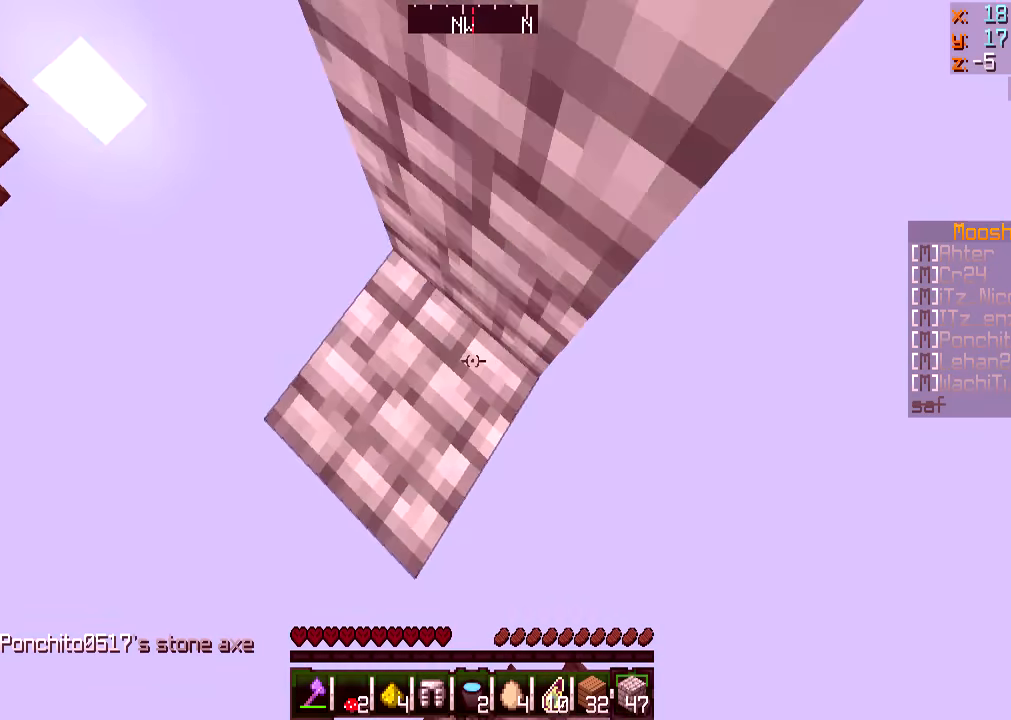
{"keys": ["a", "s"], "mouse": [], "events": [[84, "mouse_right", "up"], [184, "mouse_right", "down"], [284, "mouse_right", "up"], [317, "a", "down"], [367, "mouse_right", "down"], [417, "s", "down"], [467, "mouse_right", "up"]]}
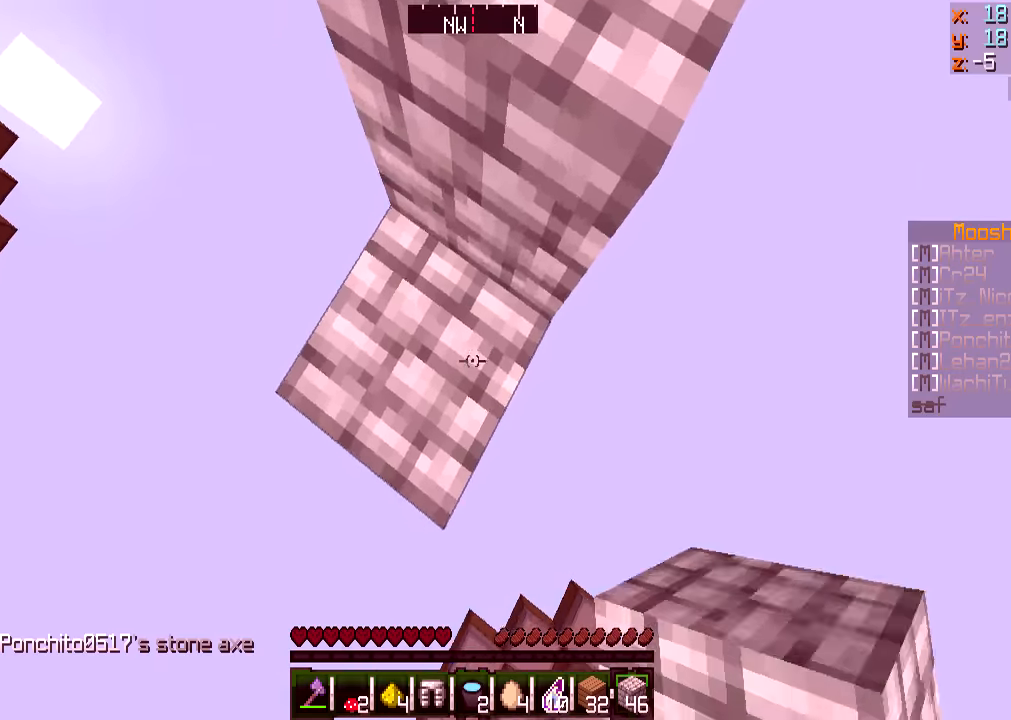
{"keys": ["w"], "mouse": [], "events": [[67, "s", "up"], [133, "a", "up"], [267, "mouse_right", "down"], [333, "a", "down"], [333, "w", "down"], [384, "mouse_right", "up"], [434, "a", "up"]]}
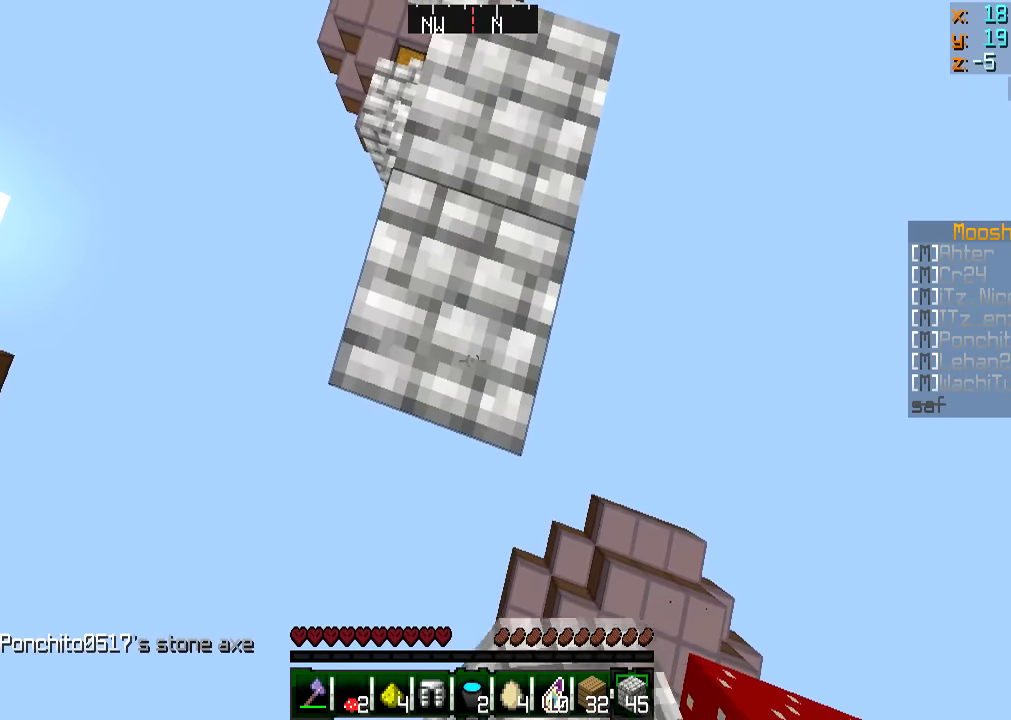
{"keys": ["a"], "mouse": [], "events": [[267, "a", "down"], [267, "mouse_right", "down"], [334, "mouse_right", "up"], [434, "w", "up"]]}
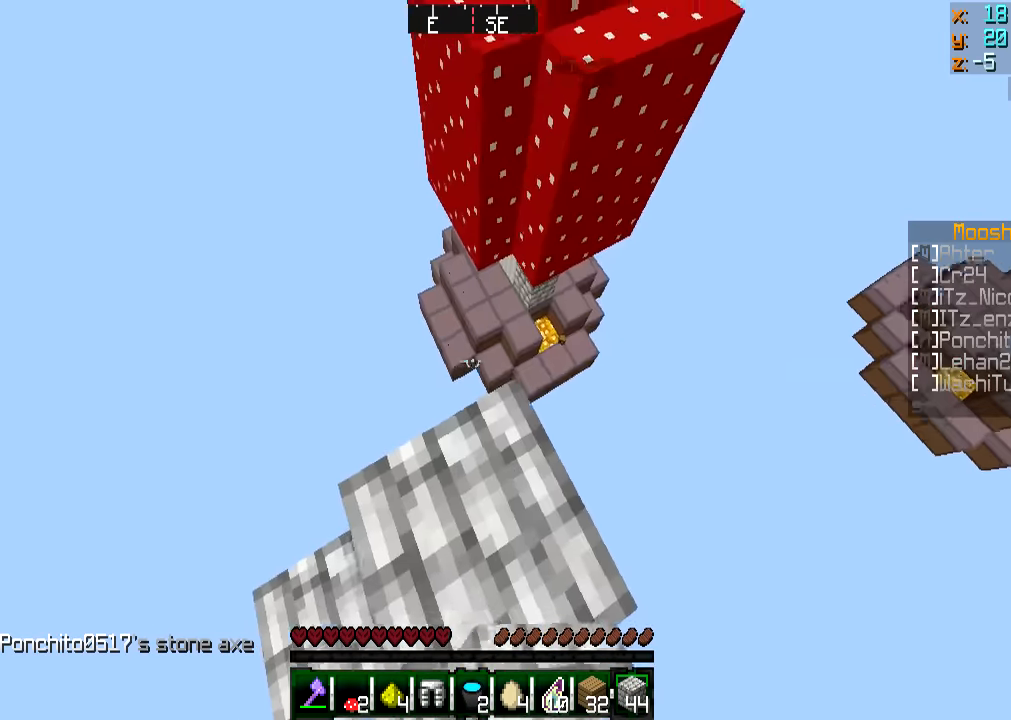
{"keys": [], "mouse": [], "events": [[83, "s", "down"], [133, "a", "up"], [317, "d", "down"], [417, "d", "up"], [417, "s", "up"]]}
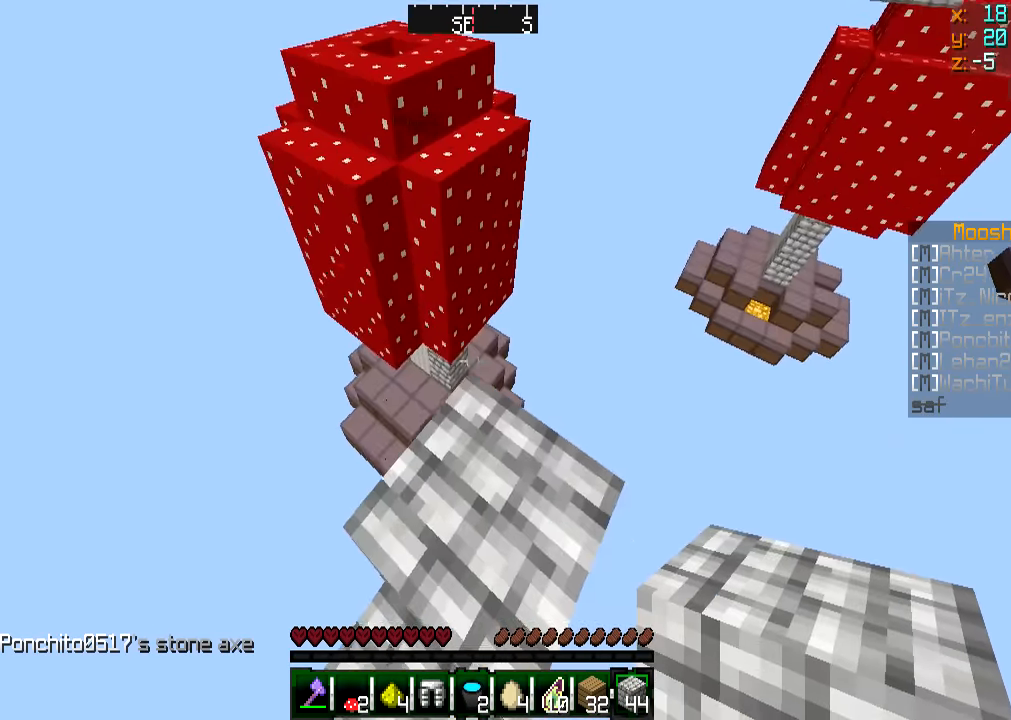
{"keys": ["w"], "mouse": [], "events": [[184, "w", "down"]]}
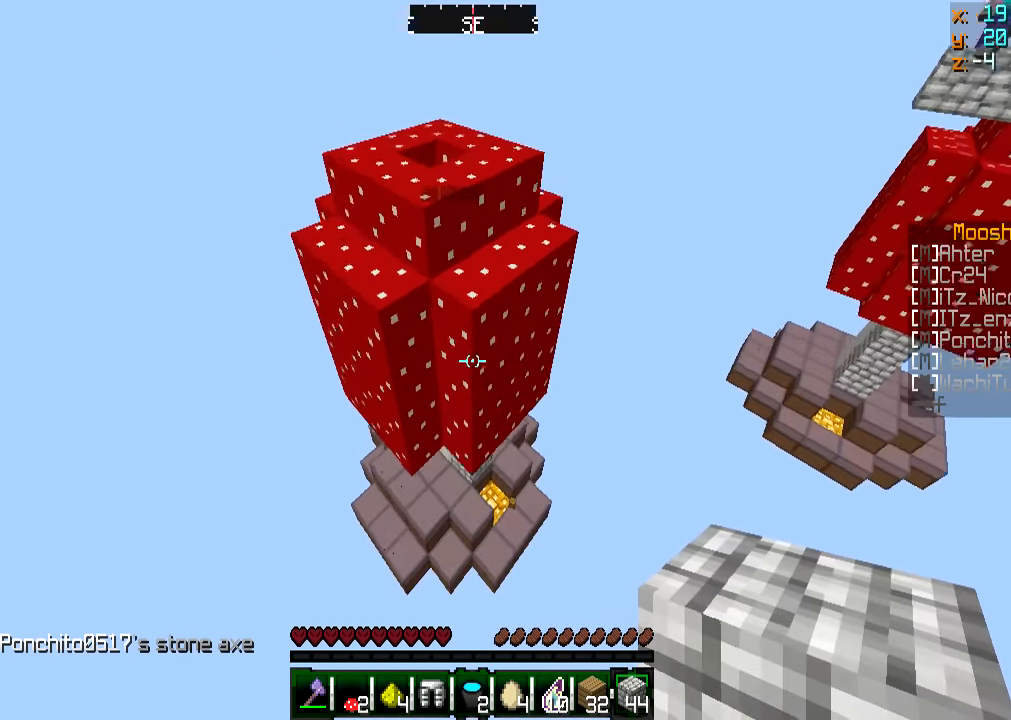
{"keys": ["w"], "mouse": [], "events": [[183, "a", "down"], [267, "a", "up"]]}